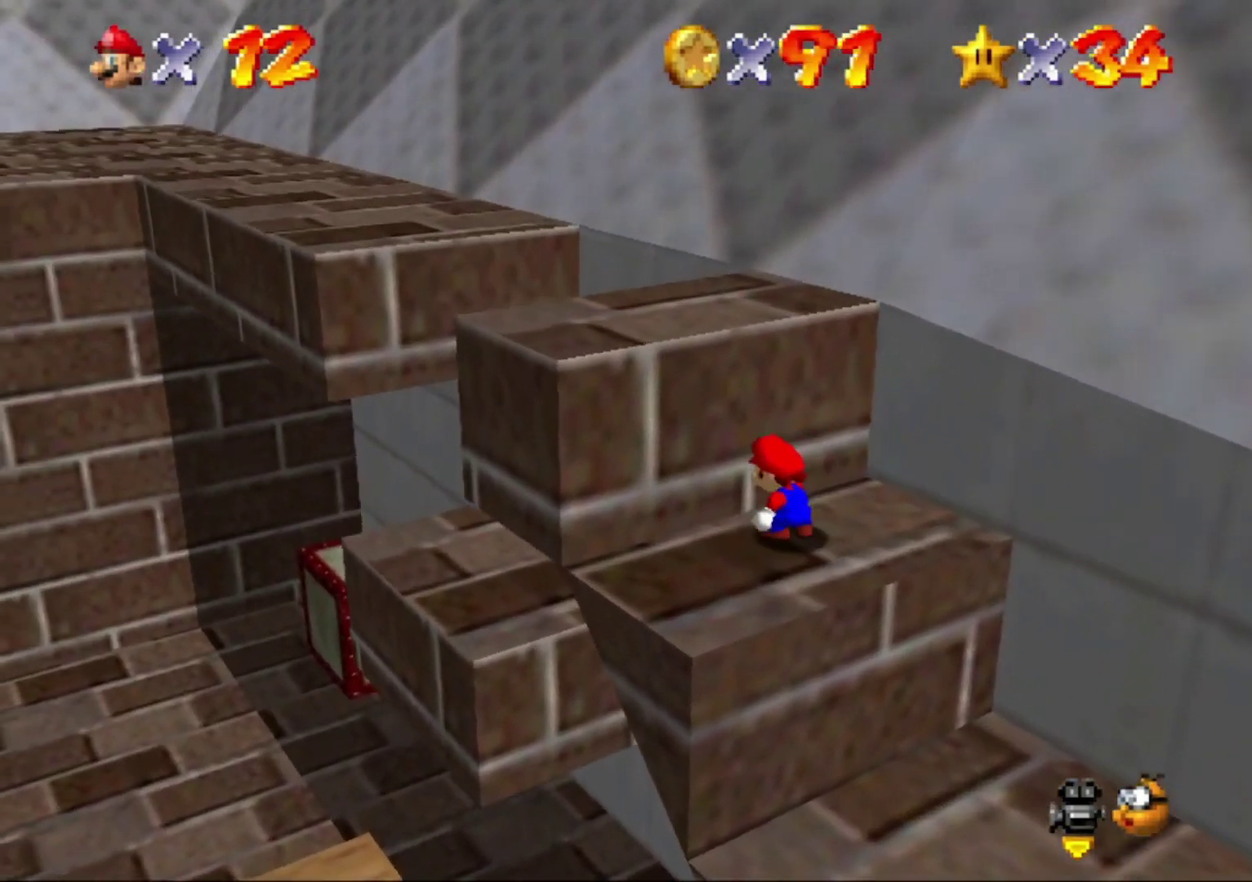
Gameplay with a controller (Nintendo layout); each line is a JSON object with the inputs held at the frame after it. "events" lists button and stick changes between this image and that frame as [ms after this image, input, new state], when the widget could be followed in between. This overlay highlights the sticks when they move; stick clicks (L3) are not distinguishable. Not read: L3 R3.
{"buttons": [], "left_stick": "up-left", "events": [[100, "A", "down"], [200, "left_stick", "up-left"], [367, "A", "up"]]}
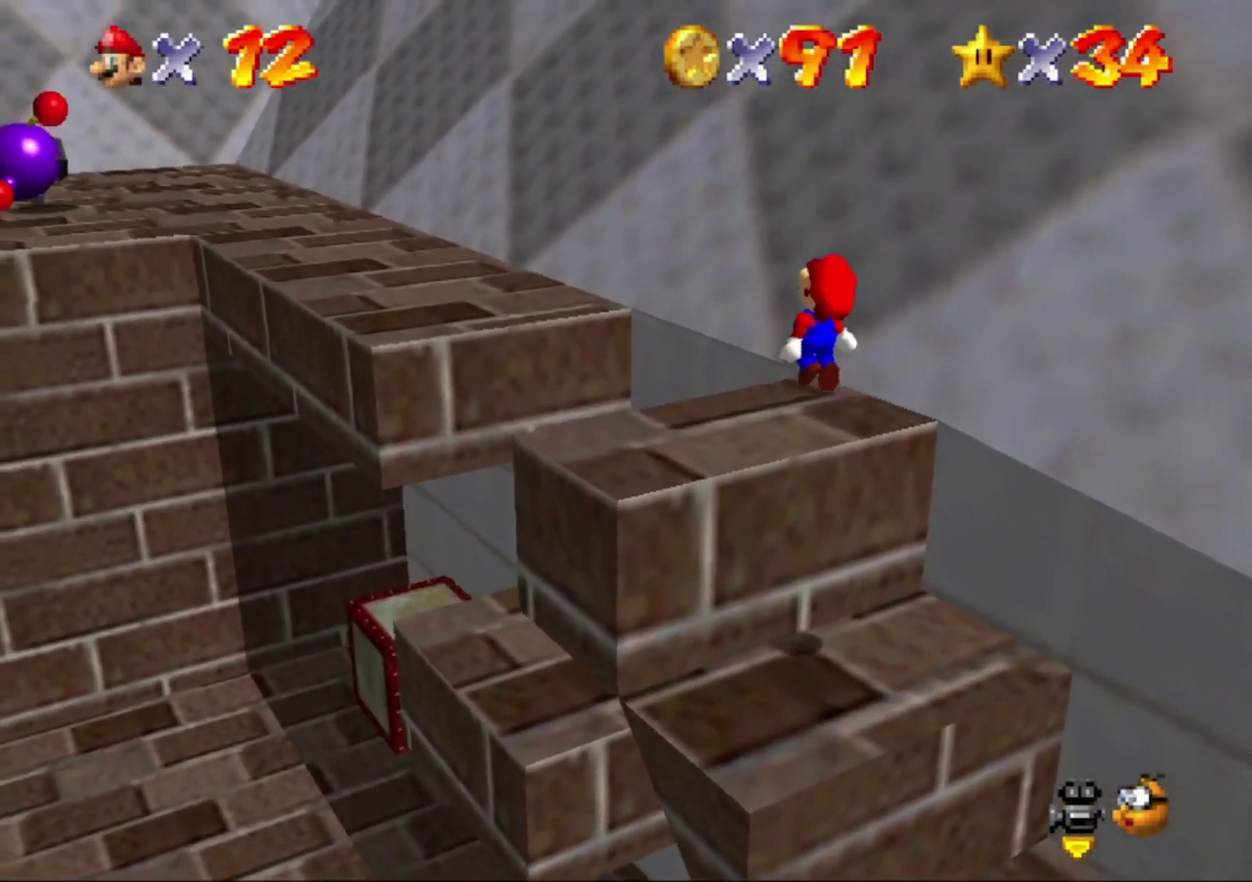
{"buttons": ["A"], "left_stick": "up-left", "events": [[500, "A", "down"]]}
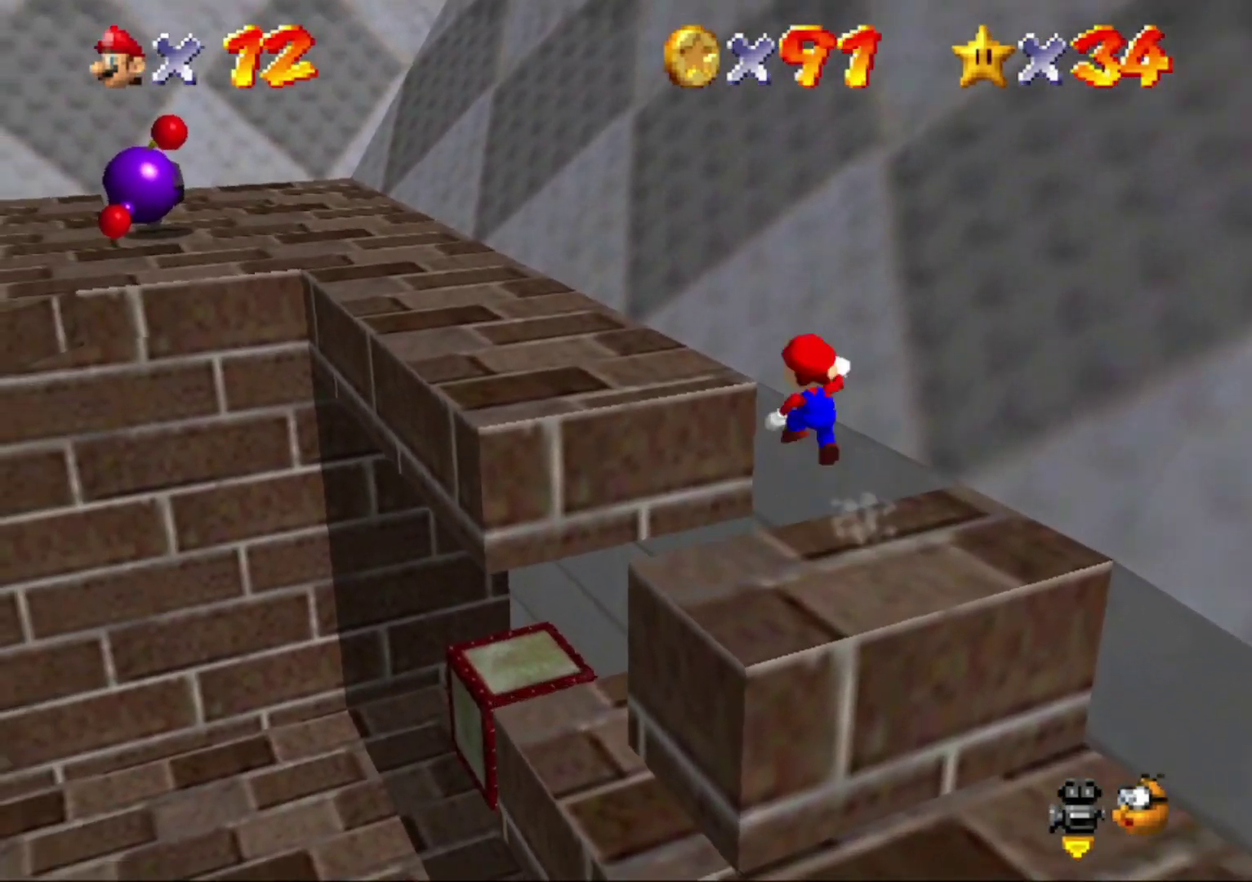
{"buttons": [], "left_stick": "up-left", "events": [[233, "A", "up"], [433, "B", "down"], [500, "B", "up"]]}
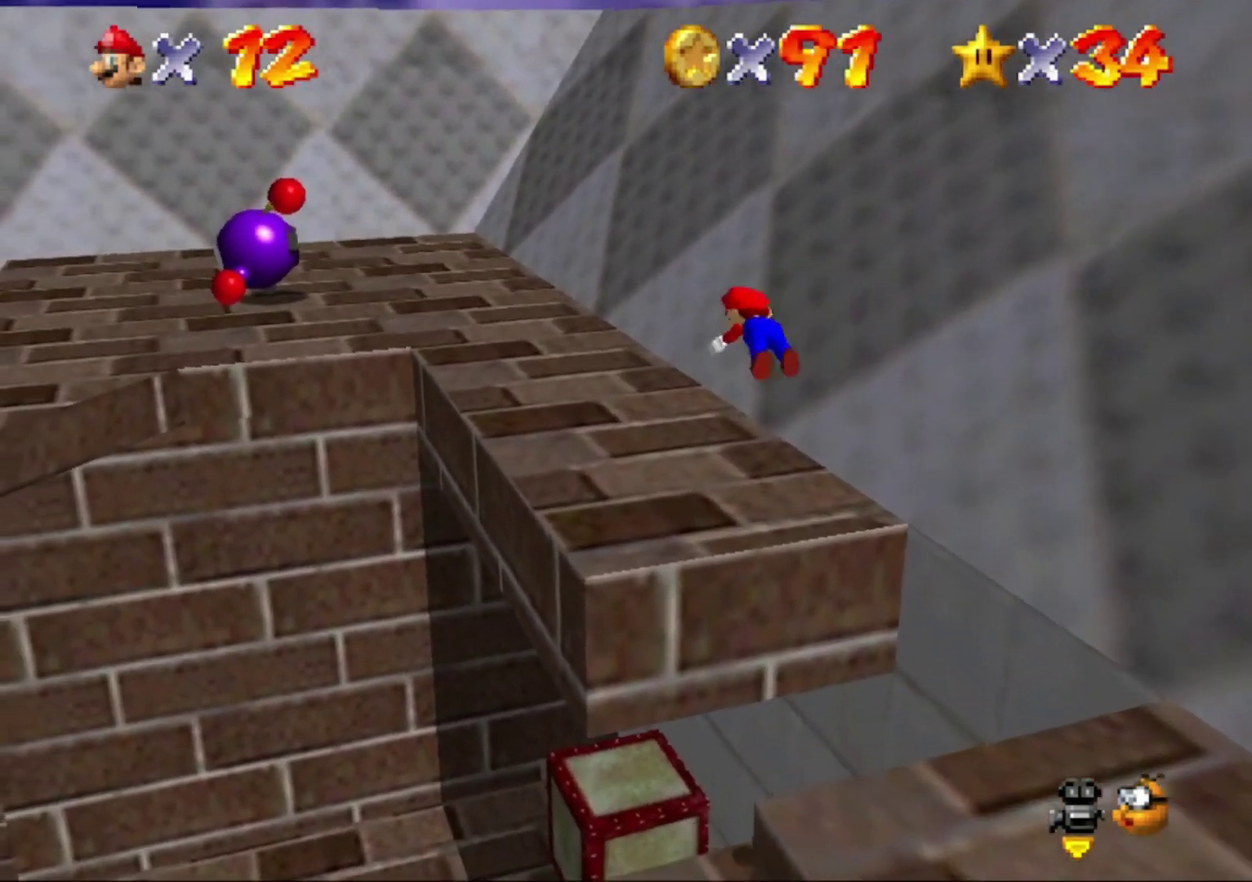
{"buttons": [], "left_stick": "up-left", "events": [[333, "A", "down"], [367, "B", "down"], [400, "A", "up"], [433, "B", "up"]]}
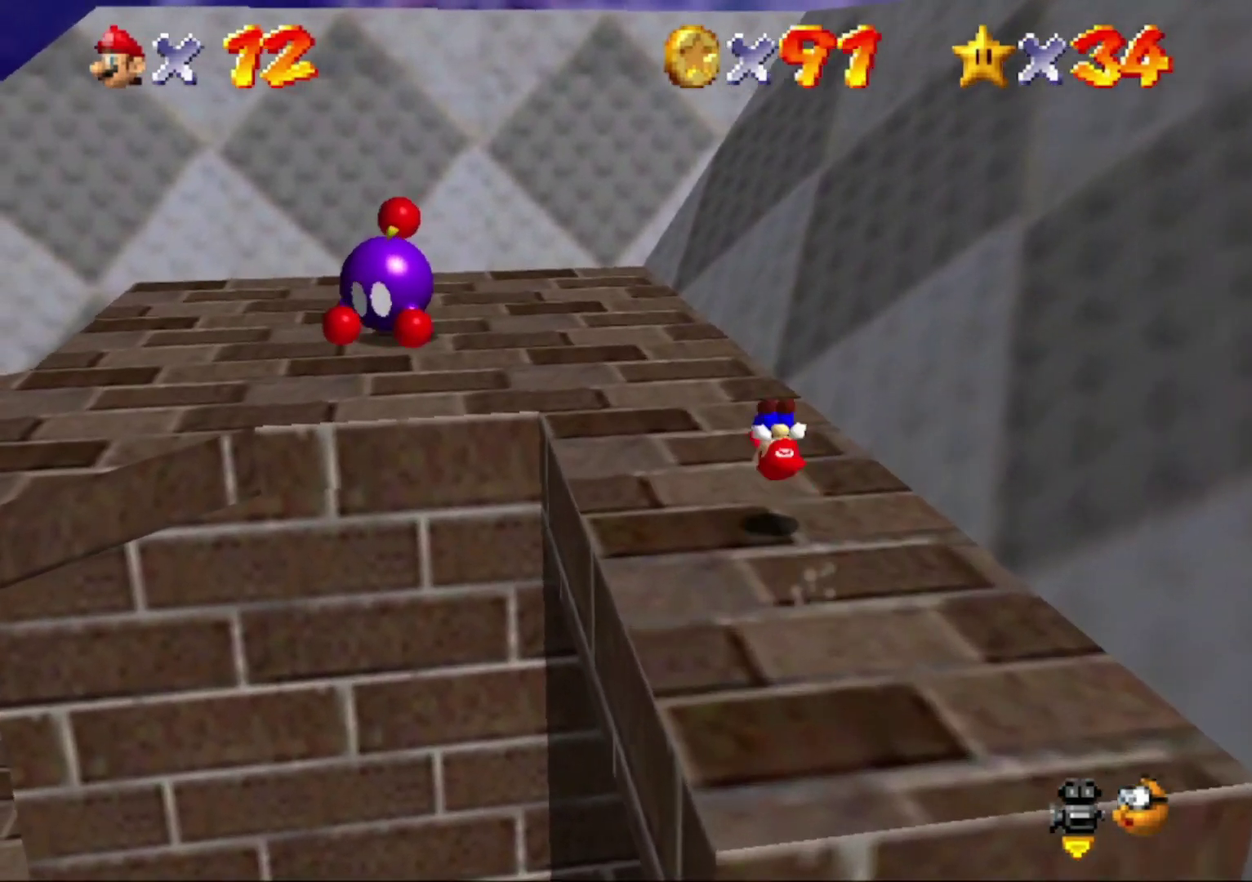
{"buttons": [], "left_stick": "up-left", "events": []}